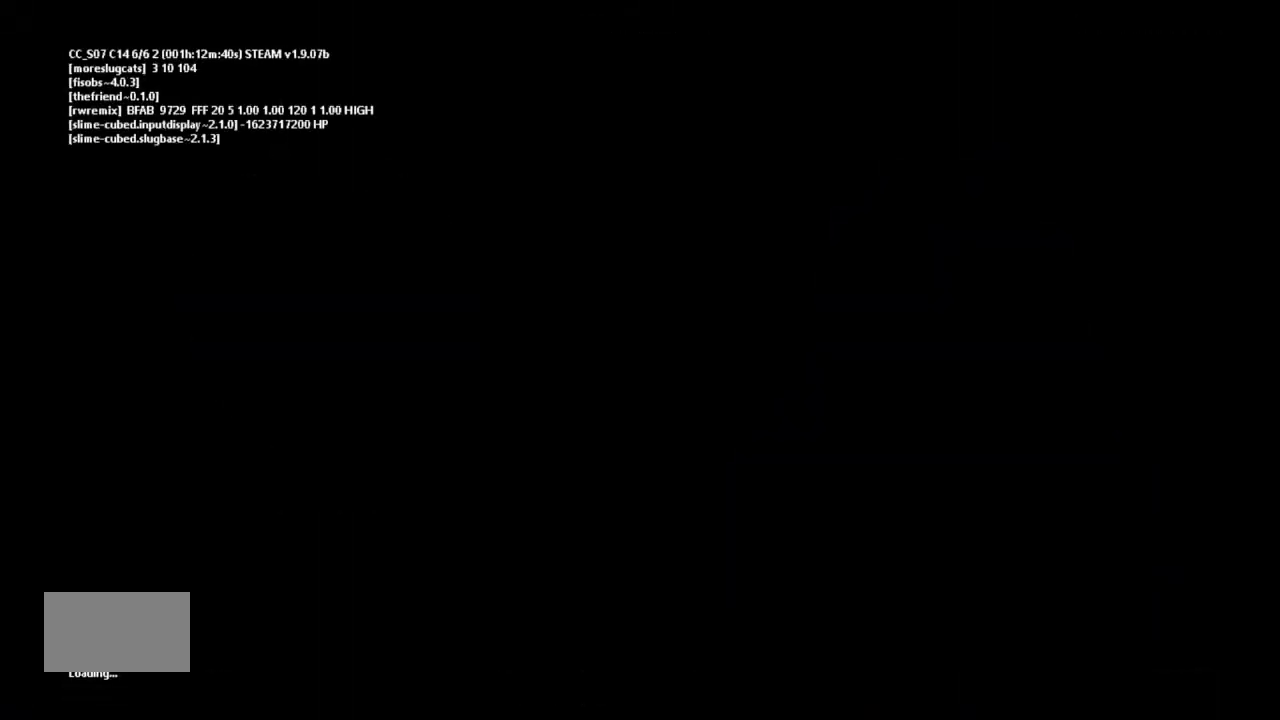
Gameplay with keyboard and mouse; each line is a JSON object with the keys held at the frame after it. "events" lists presses ("down") and releases ("up") of "down", "g", "j", "left", "right", "t" and "up" between this image and that frame as [ms after this image, input, new state], when the widget could be followed in between. No other keys are recorded. Mouse buttons are not recorded. Not read: mouse_move.
{"keys": [], "events": []}
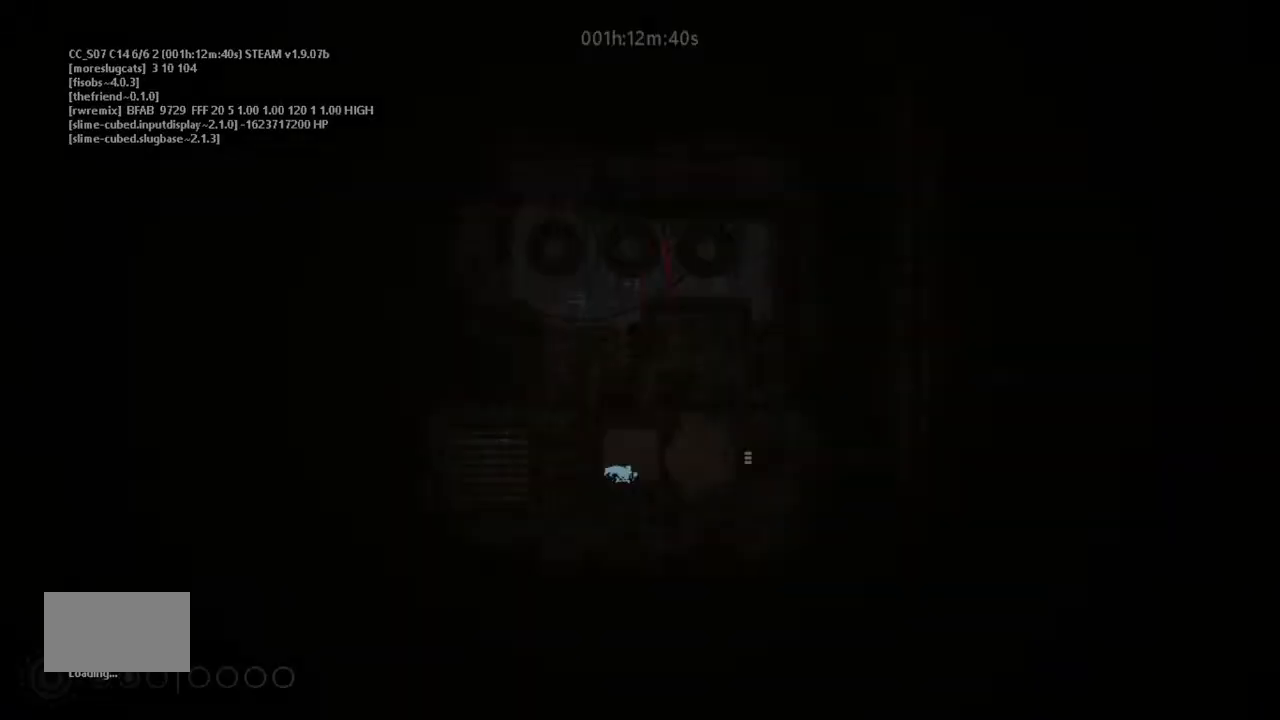
{"keys": [], "events": []}
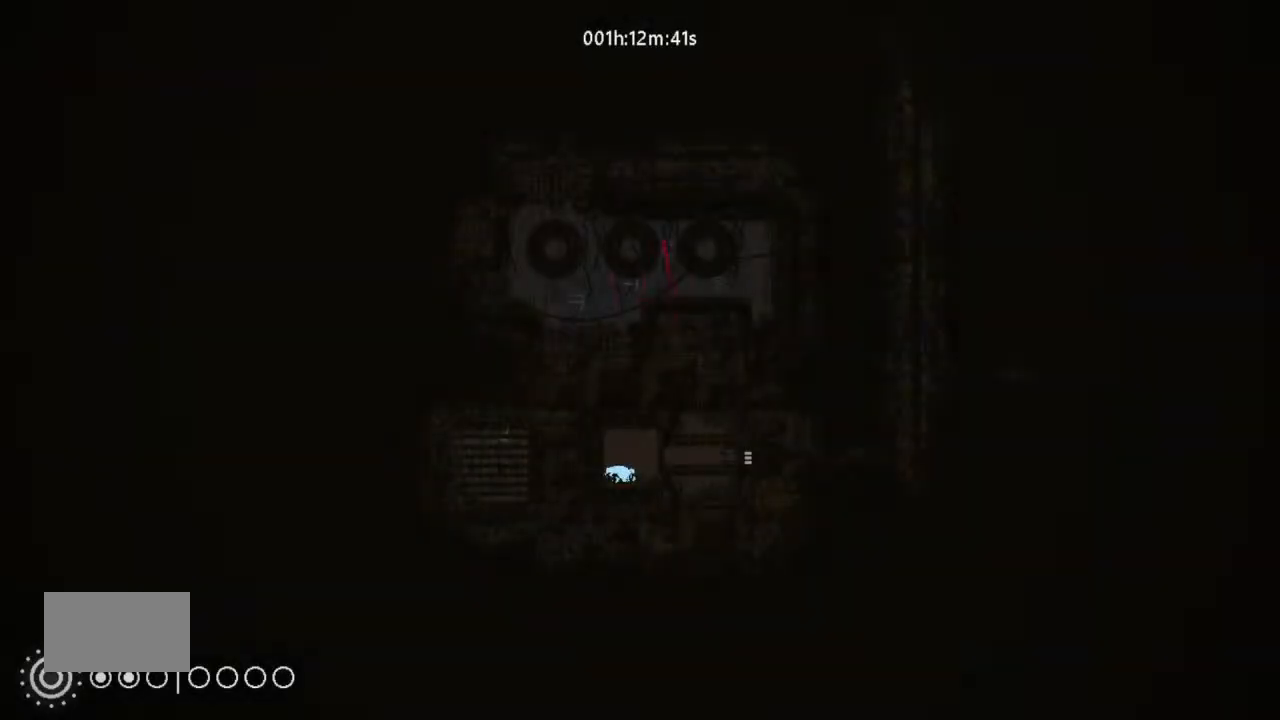
{"keys": [], "events": [[333, "g", "down"], [467, "g", "up"]]}
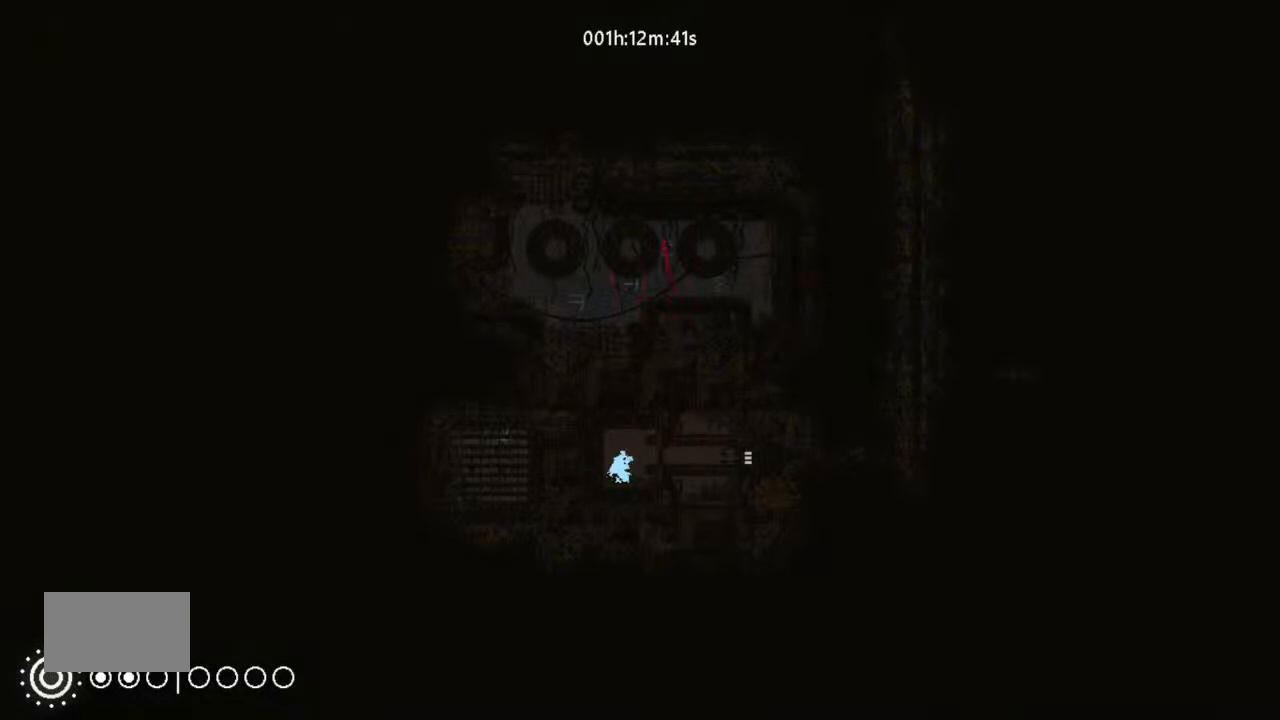
{"keys": ["right"], "events": [[100, "g", "down"], [267, "right", "down"], [333, "g", "up"], [400, "right", "up"], [467, "right", "down"]]}
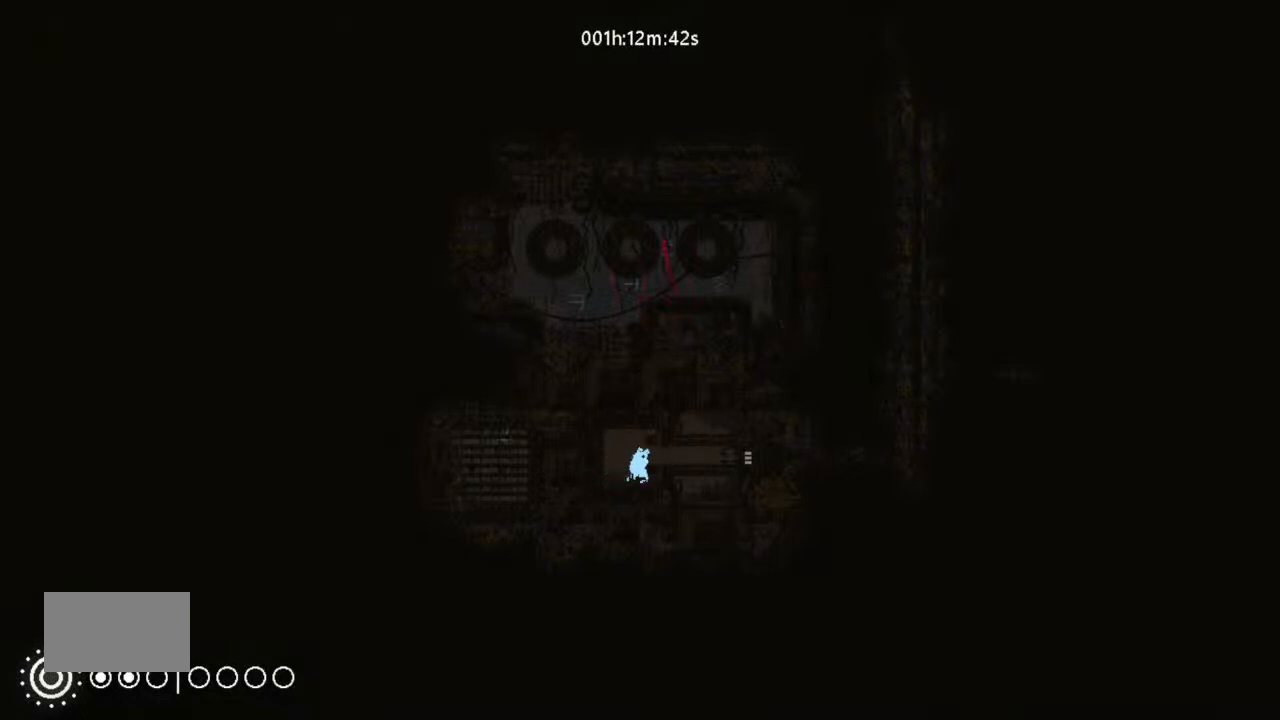
{"keys": ["right"], "events": []}
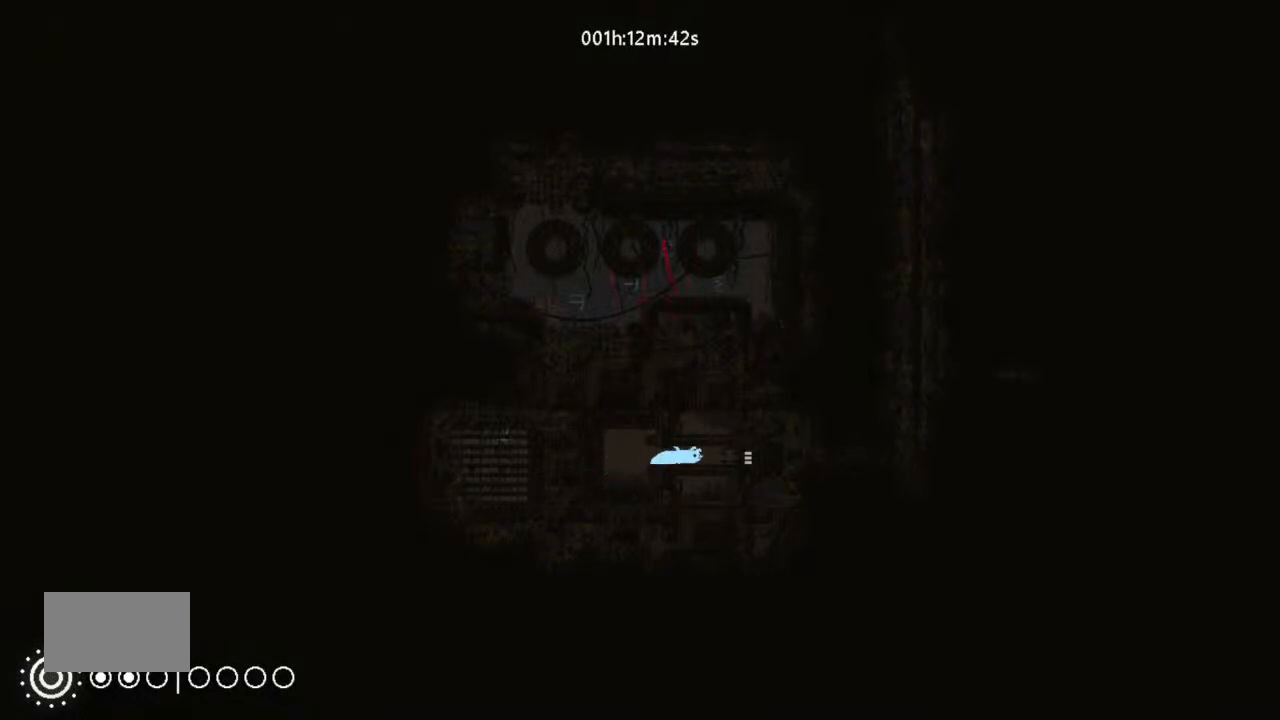
{"keys": ["j", "right"], "events": [[167, "j", "down"]]}
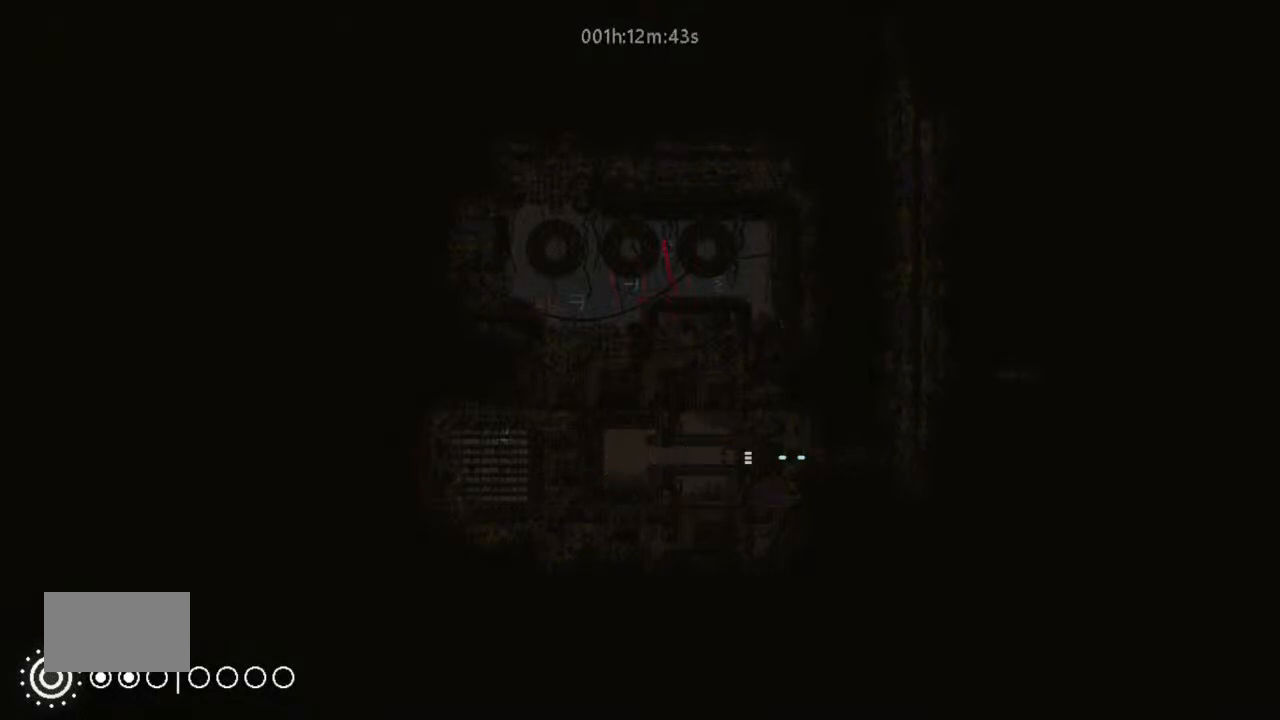
{"keys": ["j", "right"], "events": []}
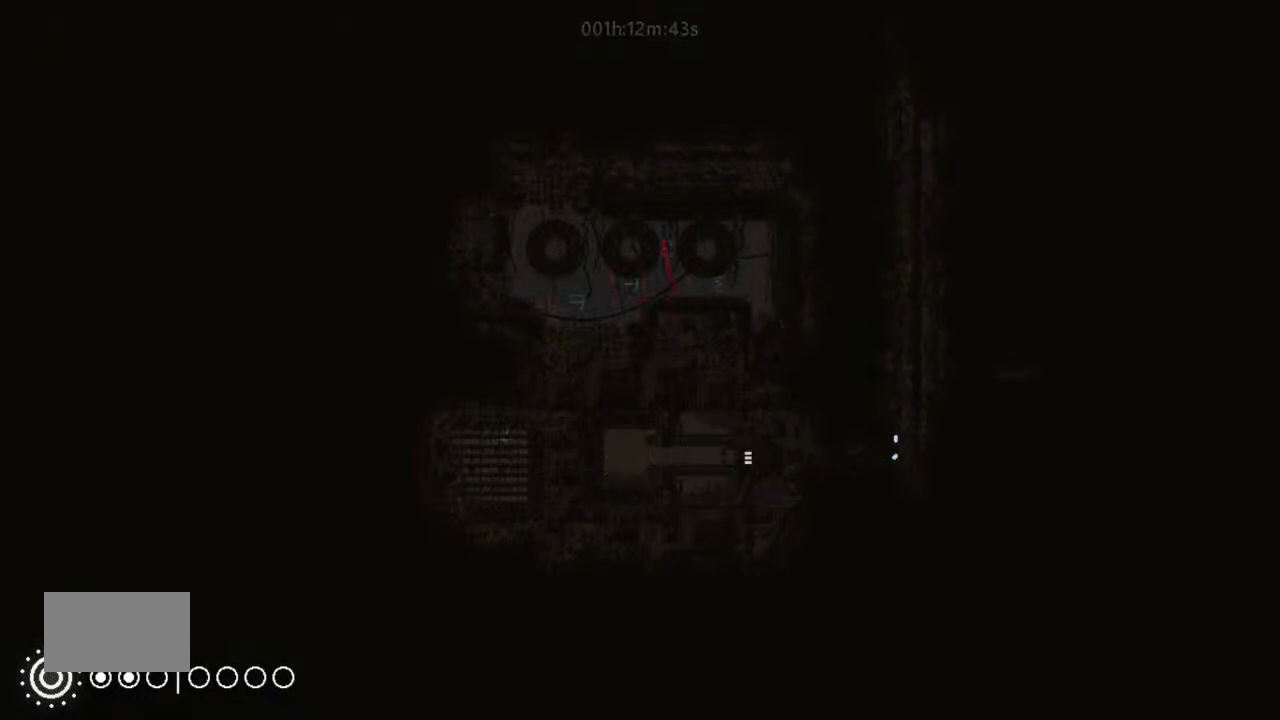
{"keys": ["j", "right"], "events": []}
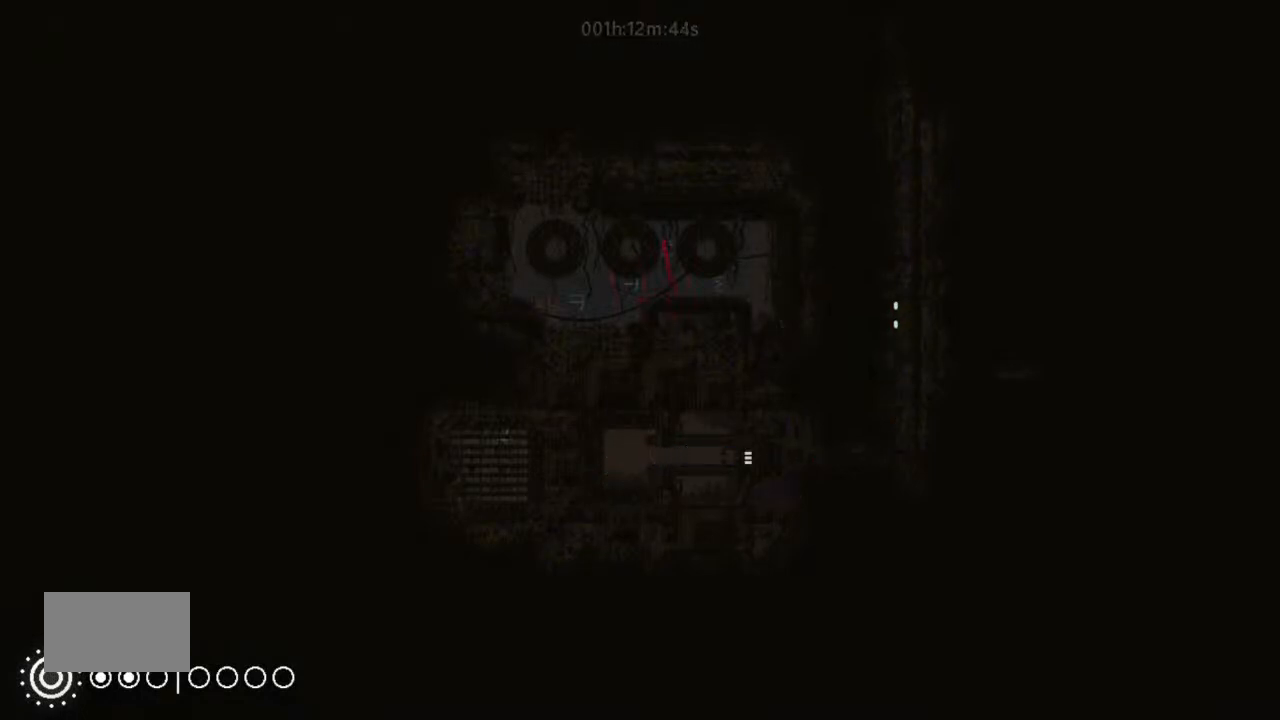
{"keys": ["j", "right"], "events": []}
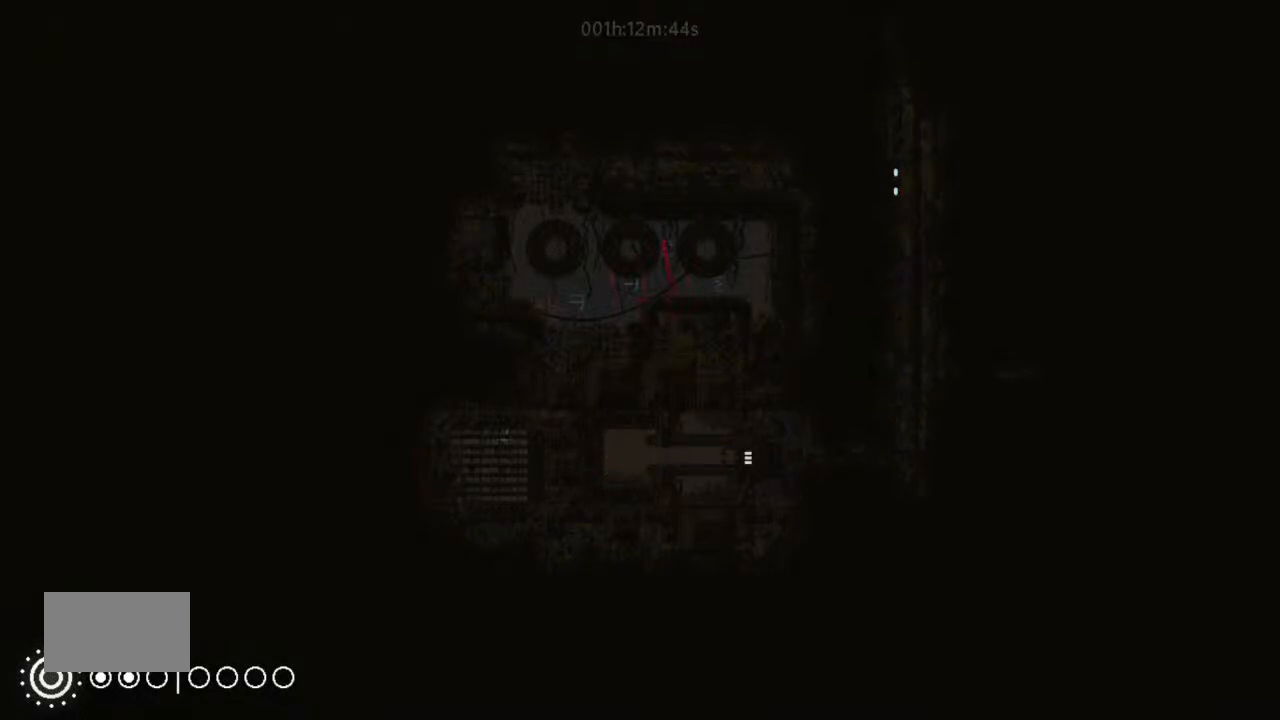
{"keys": ["j", "right"], "events": []}
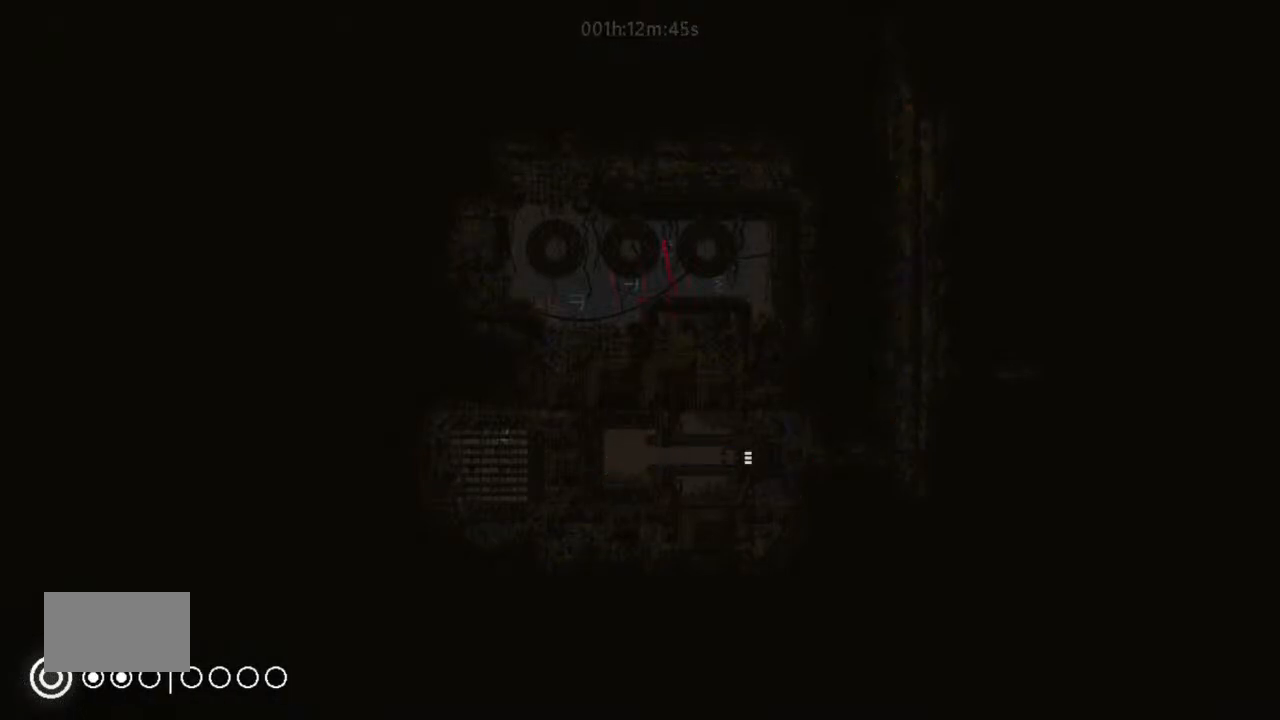
{"keys": ["j", "right"], "events": []}
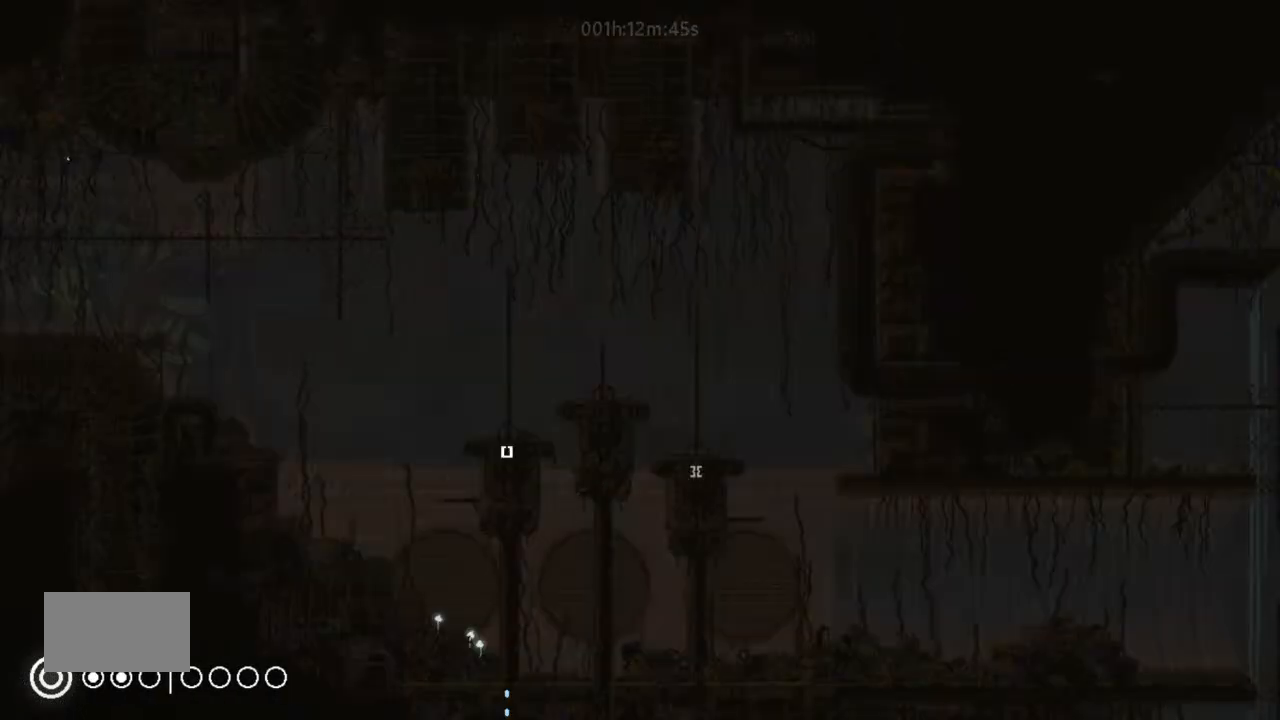
{"keys": ["j", "right"], "events": []}
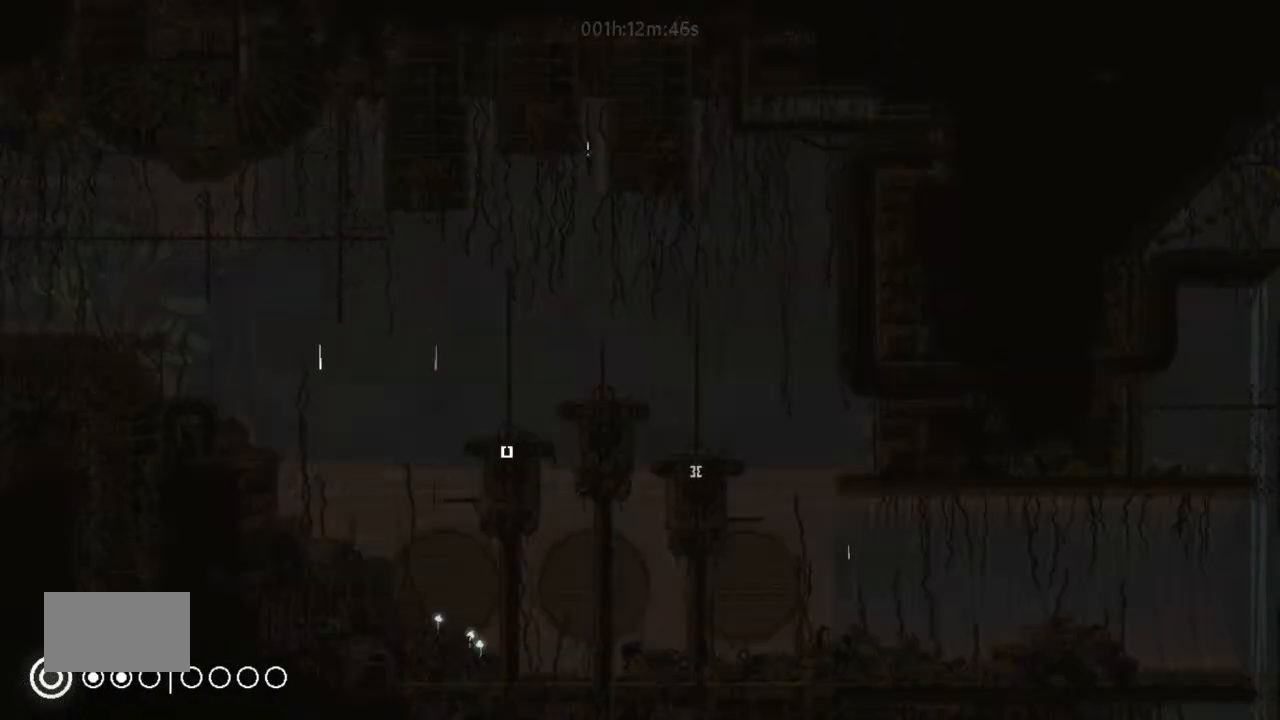
{"keys": ["up"], "events": [[400, "j", "up"], [400, "right", "up"], [400, "up", "down"]]}
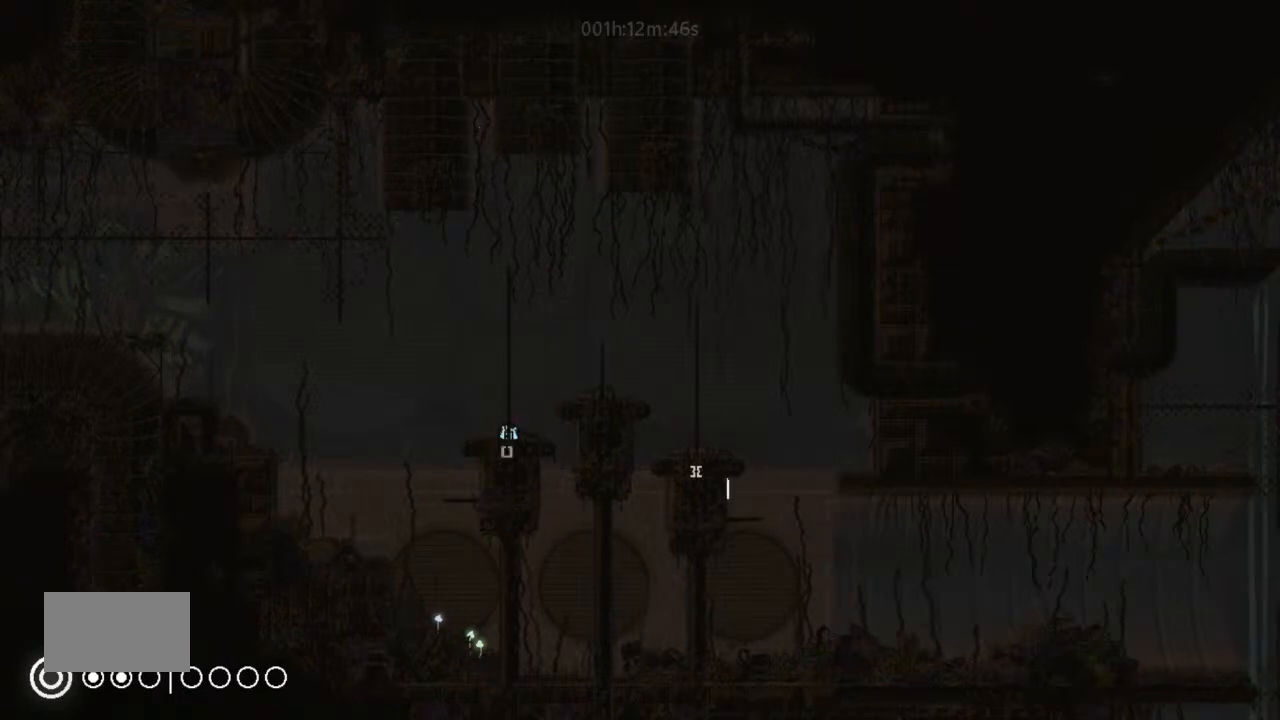
{"keys": ["j", "right"], "events": [[300, "right", "down"], [333, "j", "down"], [333, "up", "up"]]}
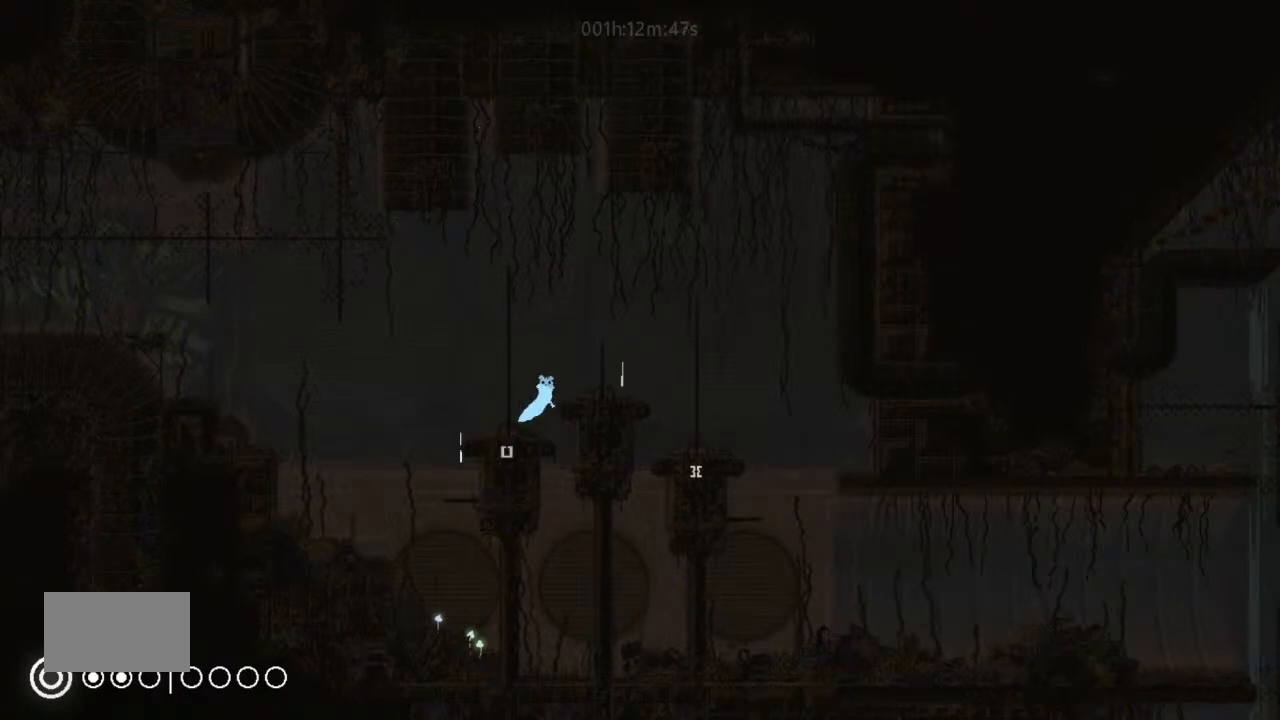
{"keys": ["right"], "events": [[100, "j", "up"], [233, "j", "down"], [467, "j", "up"]]}
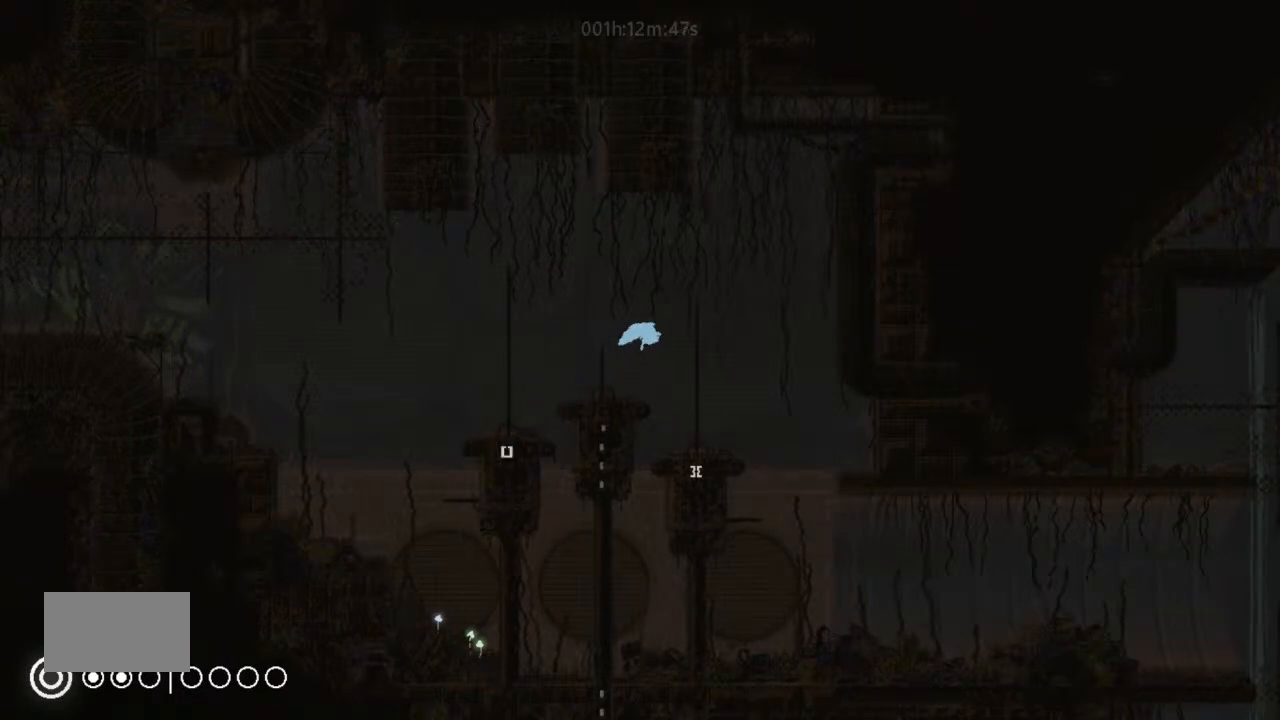
{"keys": ["down", "right"], "events": [[233, "down", "down"]]}
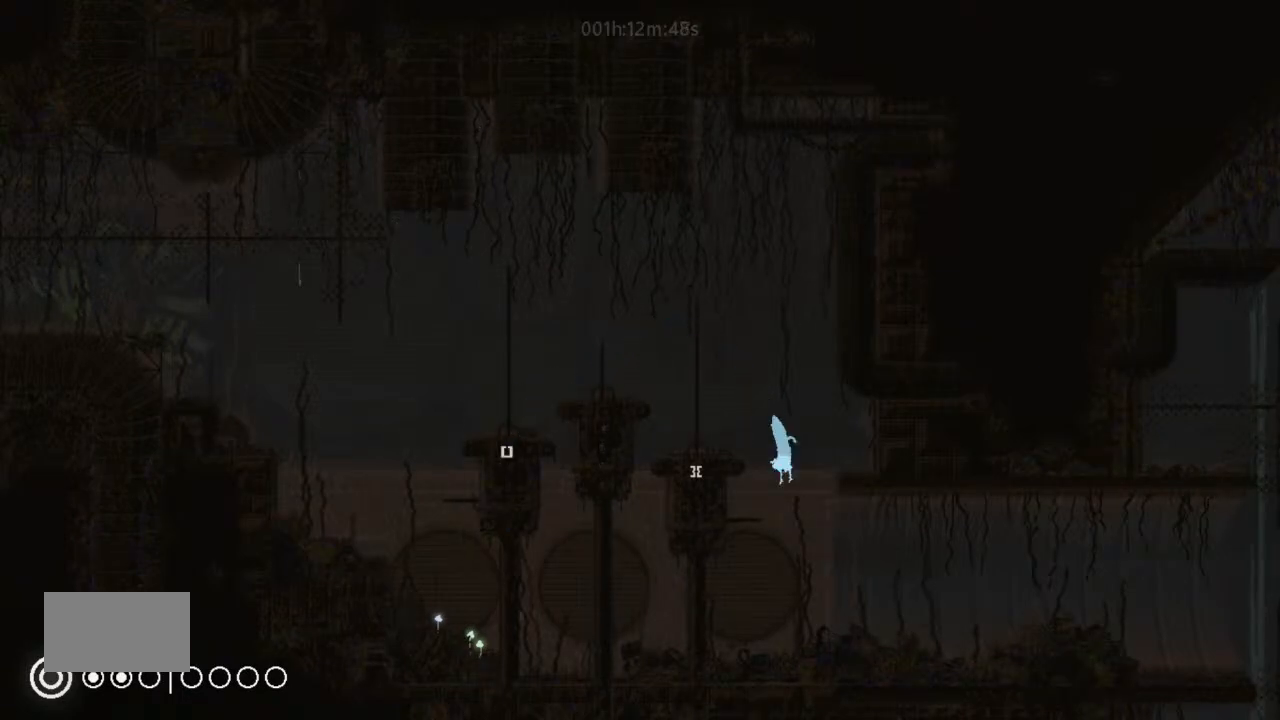
{"keys": ["down", "right"], "events": []}
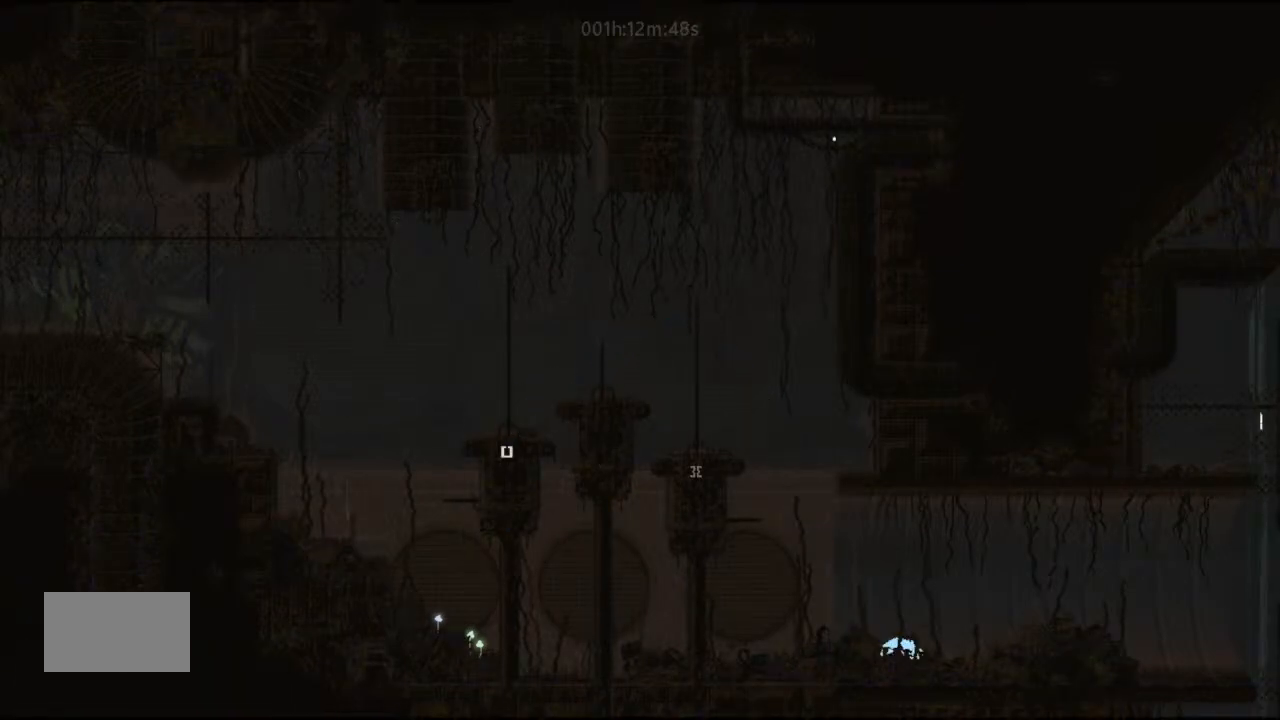
{"keys": ["right"], "events": [[100, "j", "down"], [233, "down", "up"], [500, "j", "up"]]}
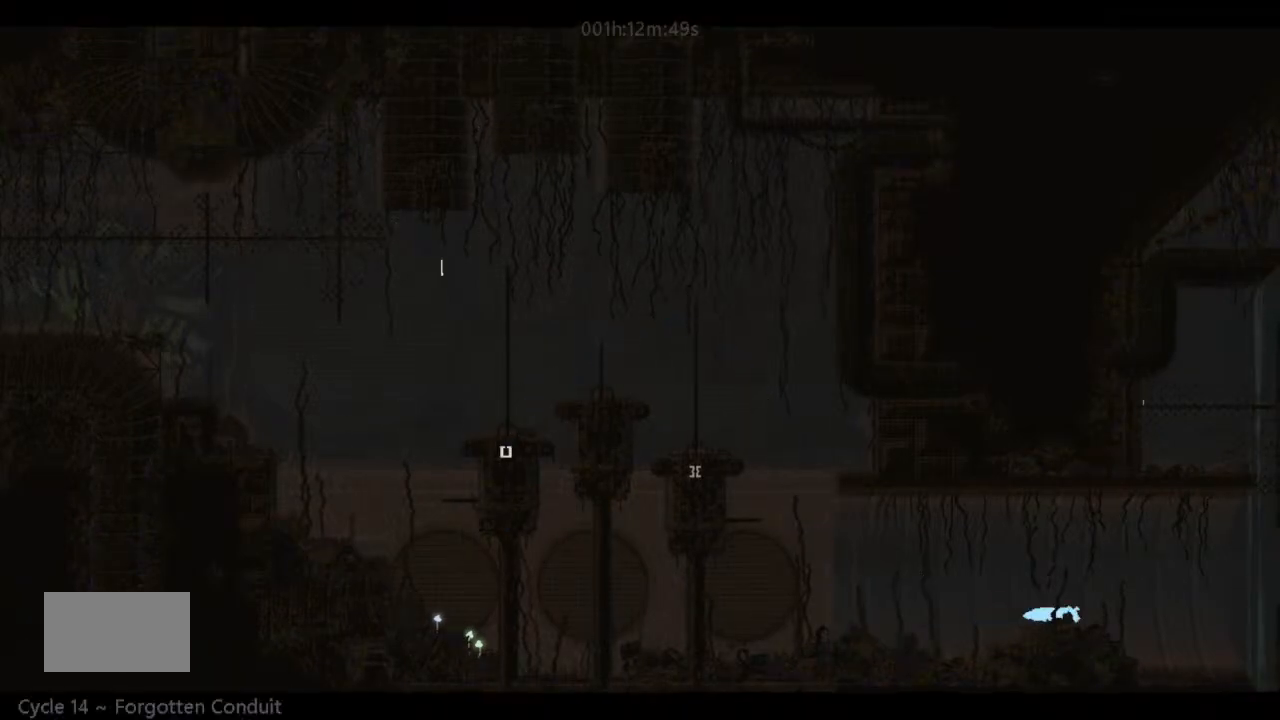
{"keys": ["right"], "events": [[133, "up", "down"], [233, "up", "up"], [300, "up", "down"], [333, "up", "up"]]}
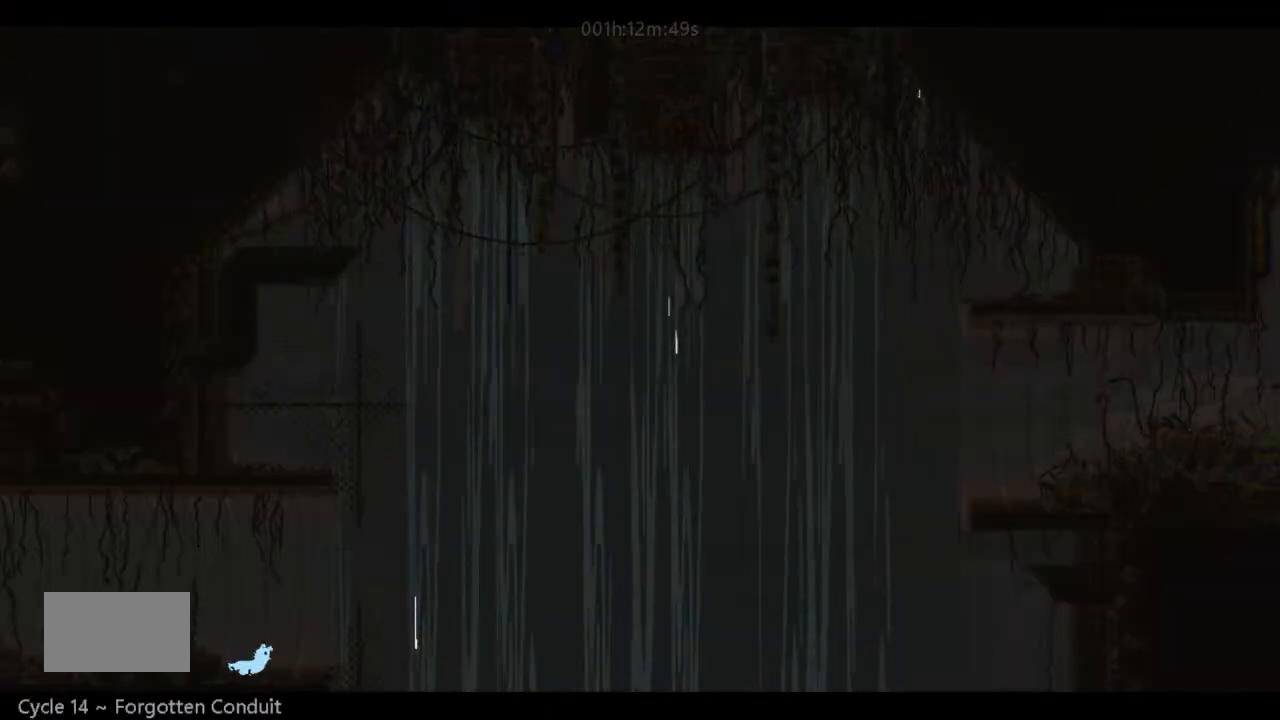
{"keys": ["j", "right"], "events": [[233, "j", "down"]]}
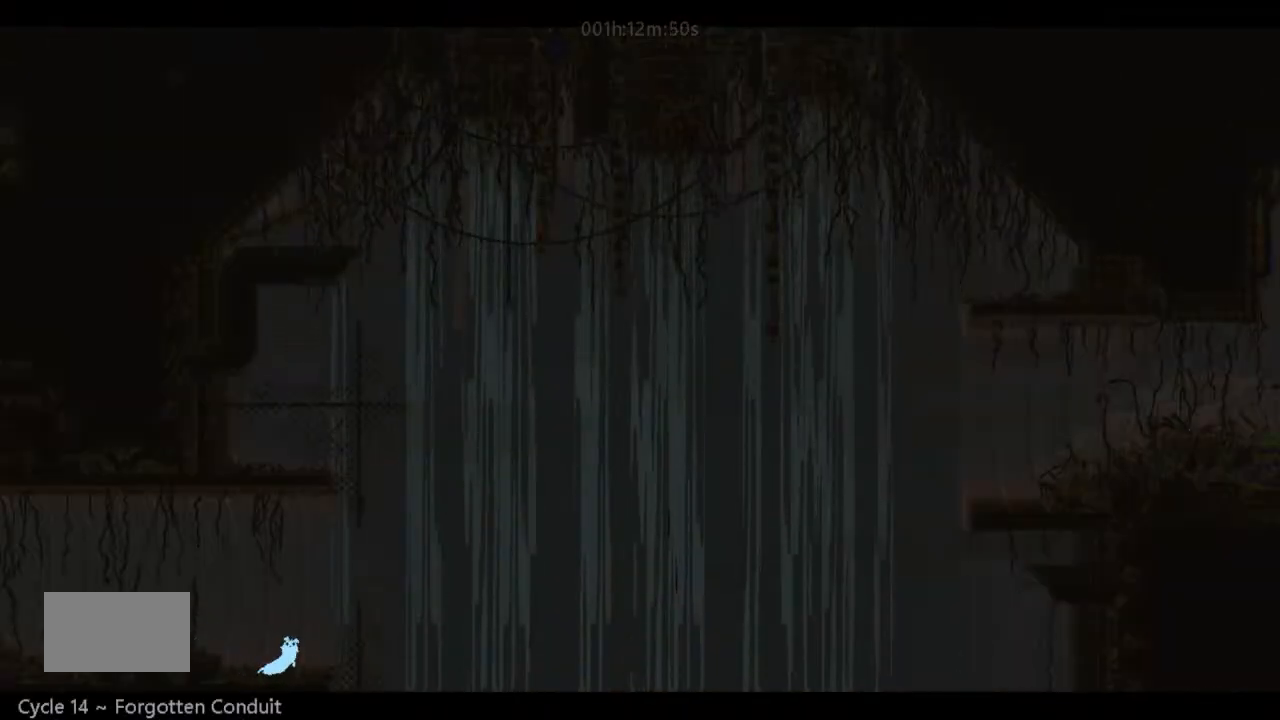
{"keys": ["up"], "events": [[67, "up", "down"], [233, "left", "down"], [233, "right", "up"], [400, "j", "up"], [467, "left", "up"]]}
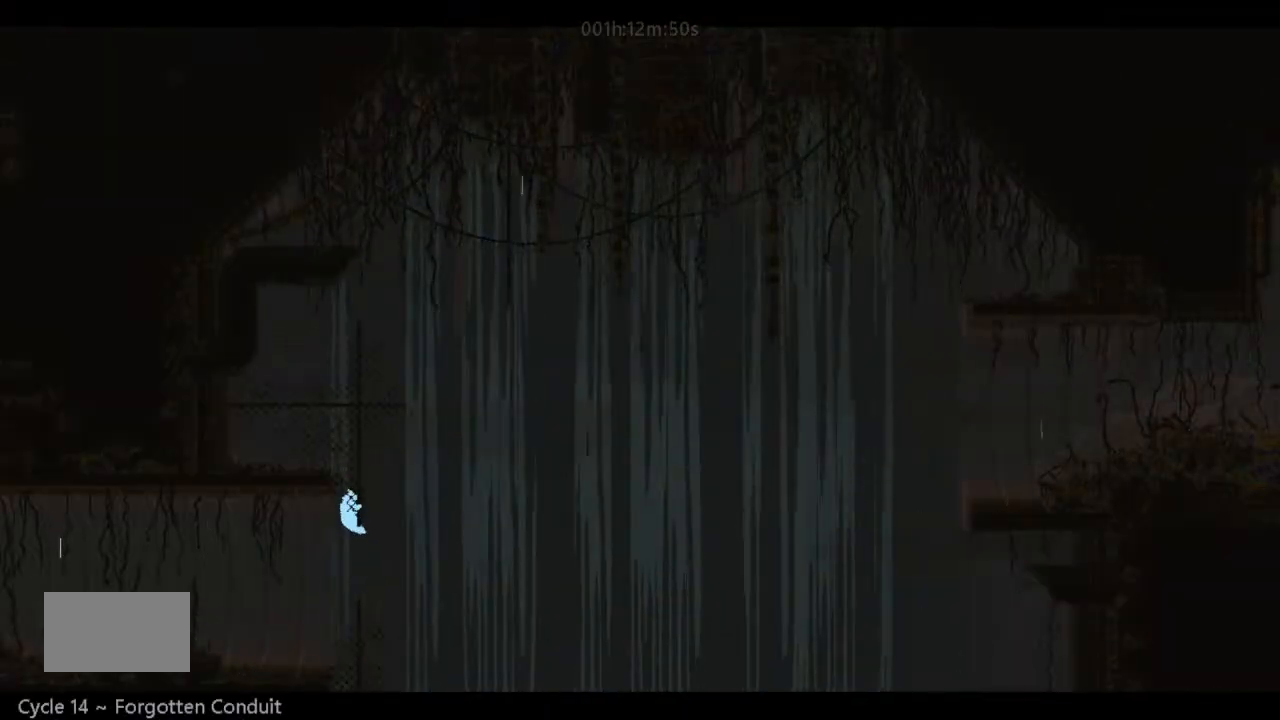
{"keys": ["up"], "events": [[233, "right", "down"], [333, "right", "up"]]}
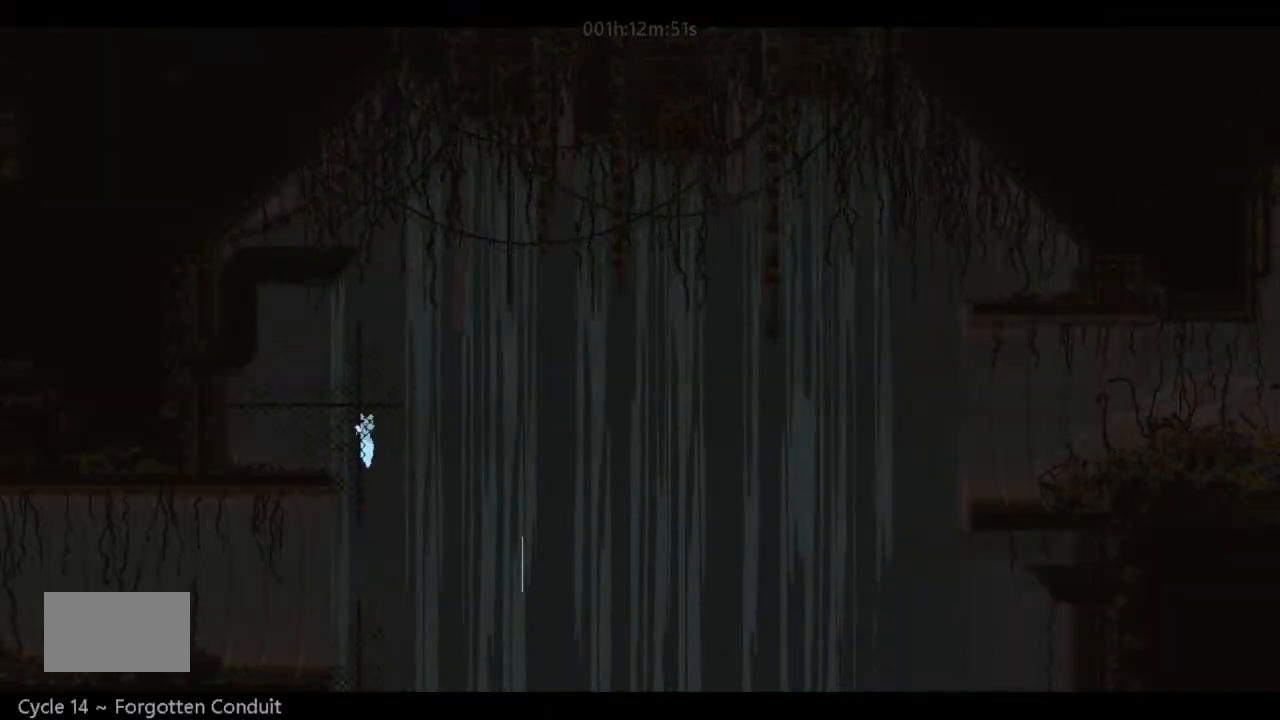
{"keys": ["up"], "events": []}
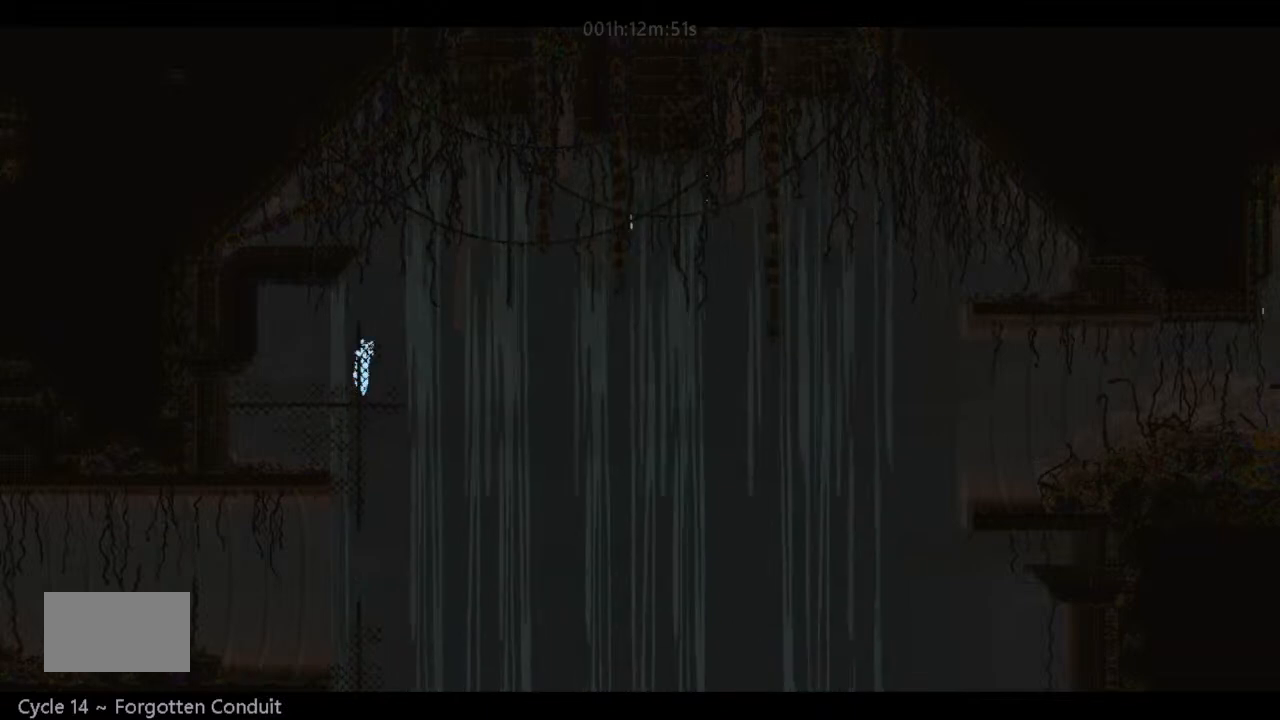
{"keys": ["up"], "events": []}
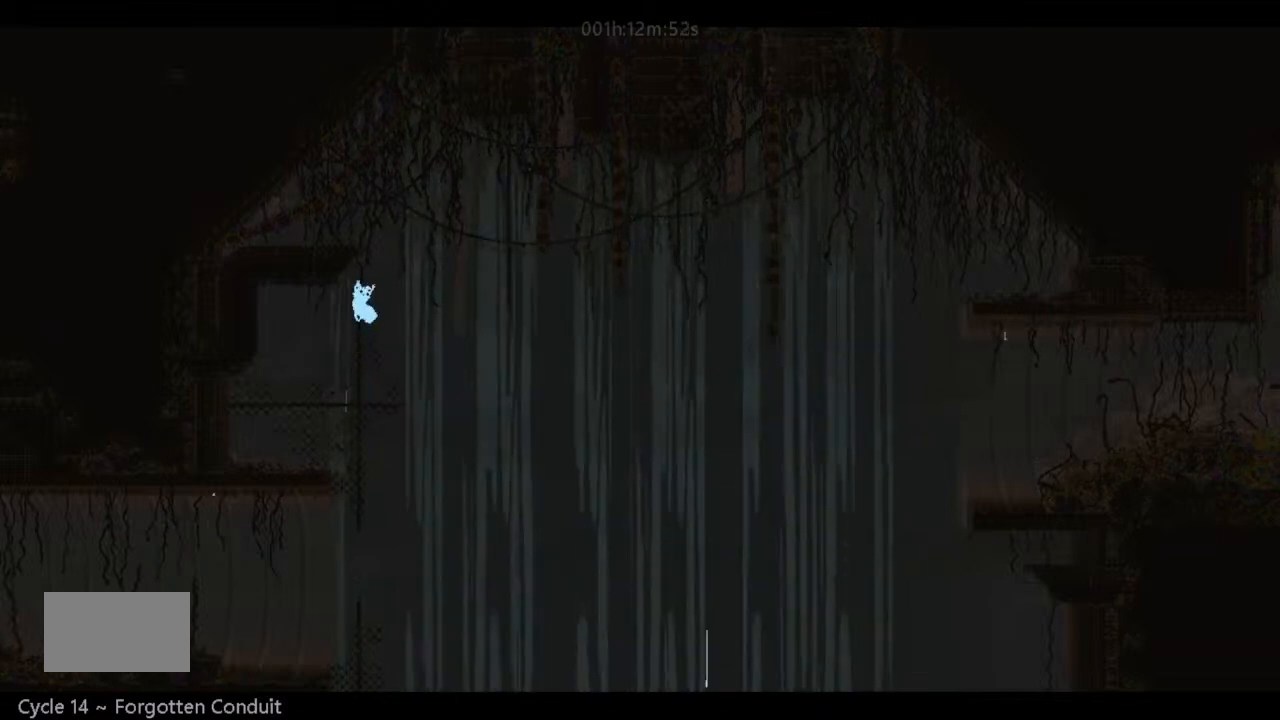
{"keys": ["up"], "events": []}
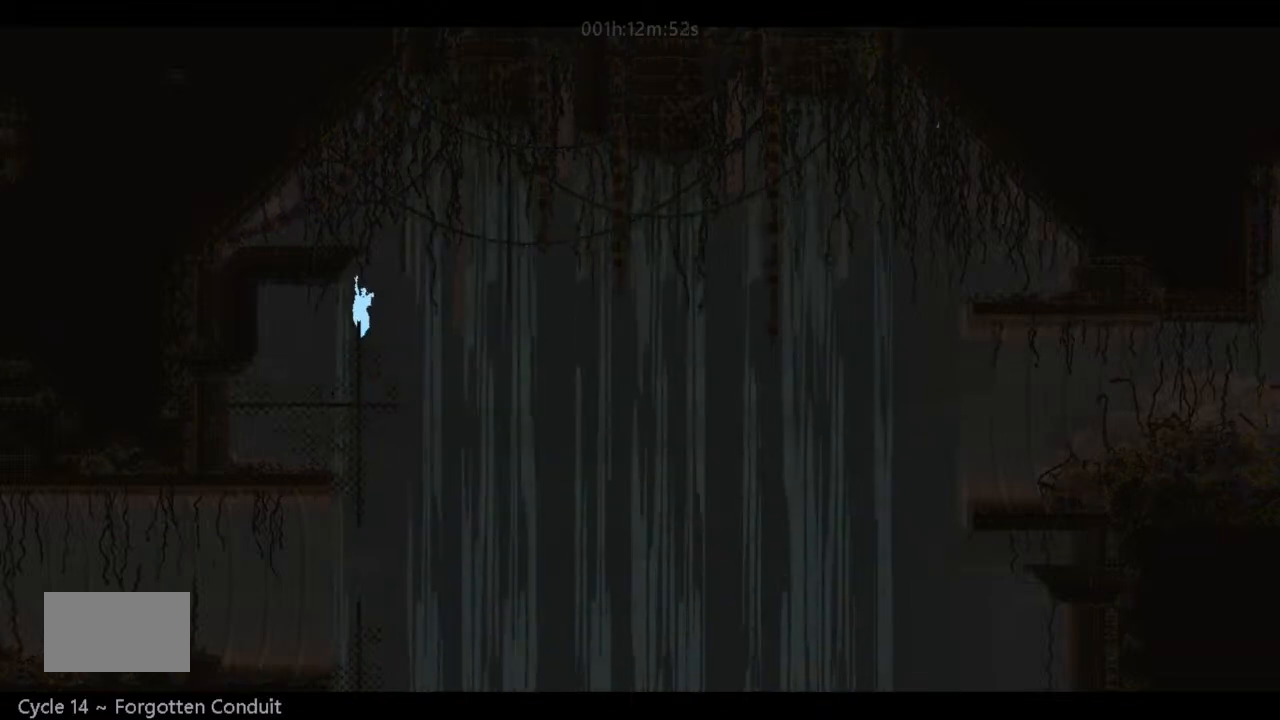
{"keys": ["j", "right"], "events": [[100, "up", "up"], [233, "right", "down"], [467, "j", "down"]]}